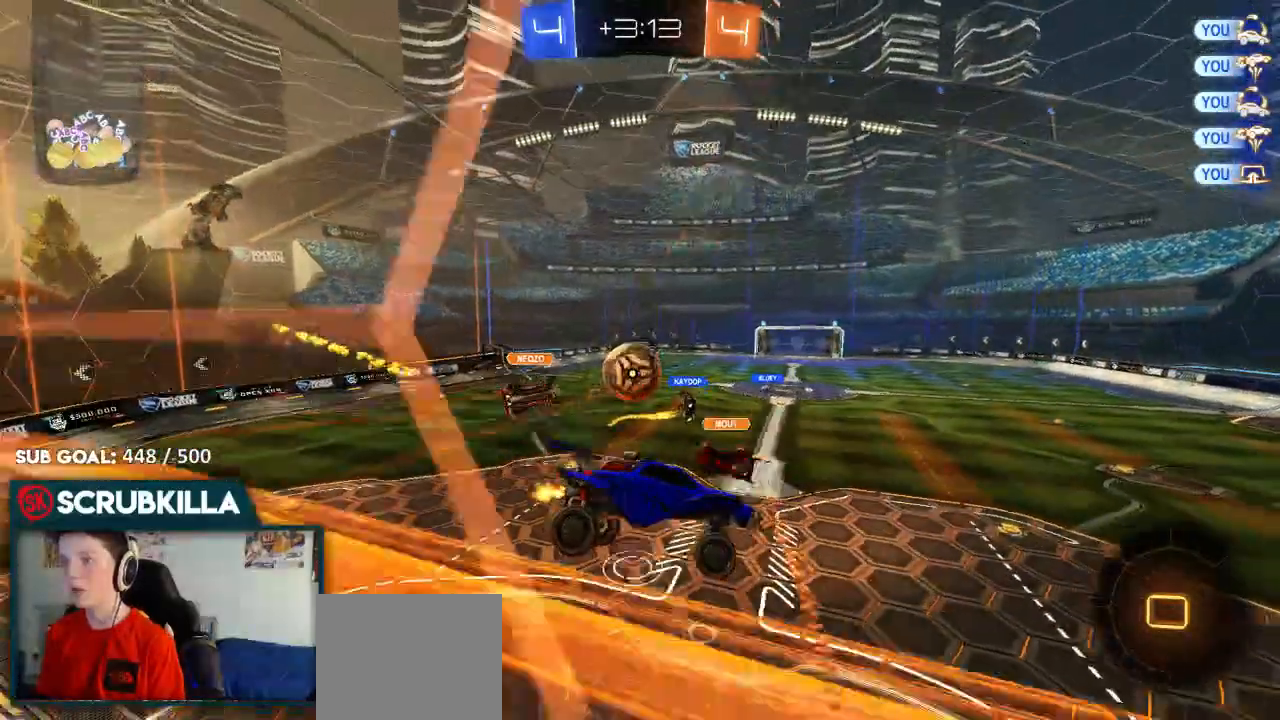
Gameplay with a controller (Xbox layout); each line is a JSON object with the inputs held at the frame after it. "events" lists button and stick changes between this image and that frame as [ms after this image, input, new state], when the widget could be followed in between.
{"buttons": ["R2"], "left_stick": "center", "right_stick": "center", "events": []}
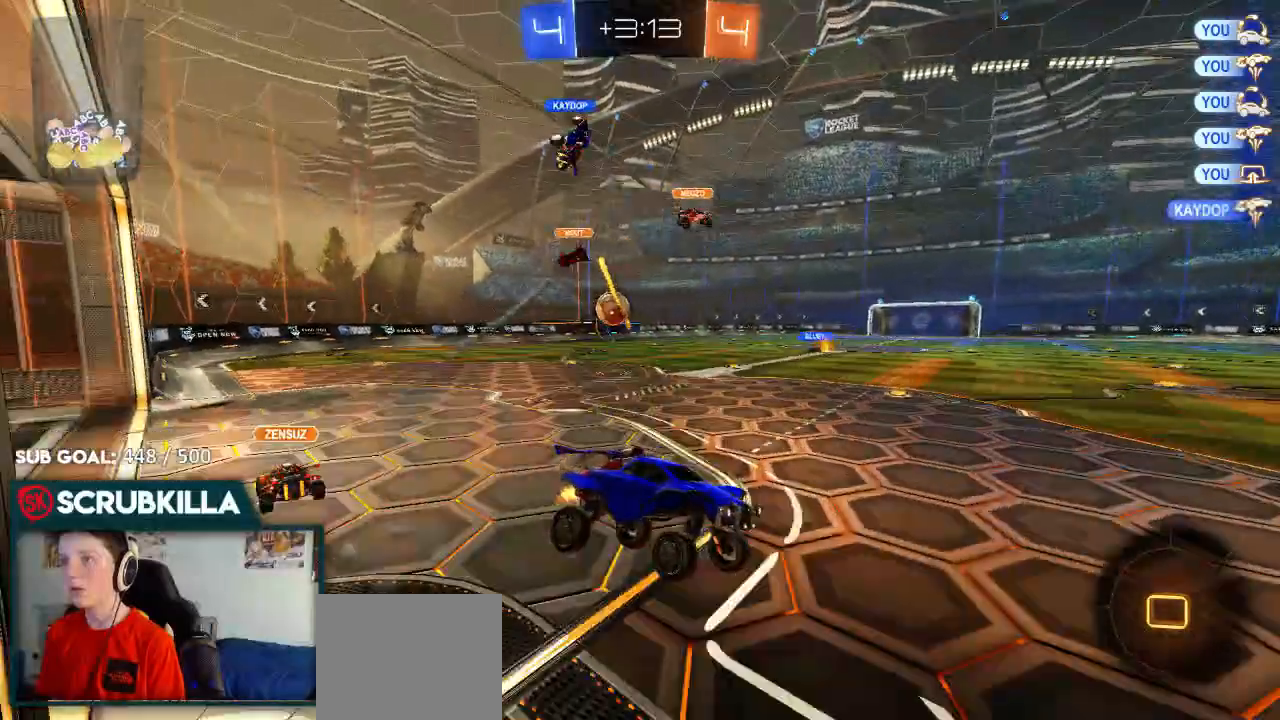
{"buttons": ["R2"], "left_stick": "left", "right_stick": "center", "events": [[133, "B", "down"], [133, "left_stick", "up-left"], [217, "left_stick", "left"], [267, "B", "up"]]}
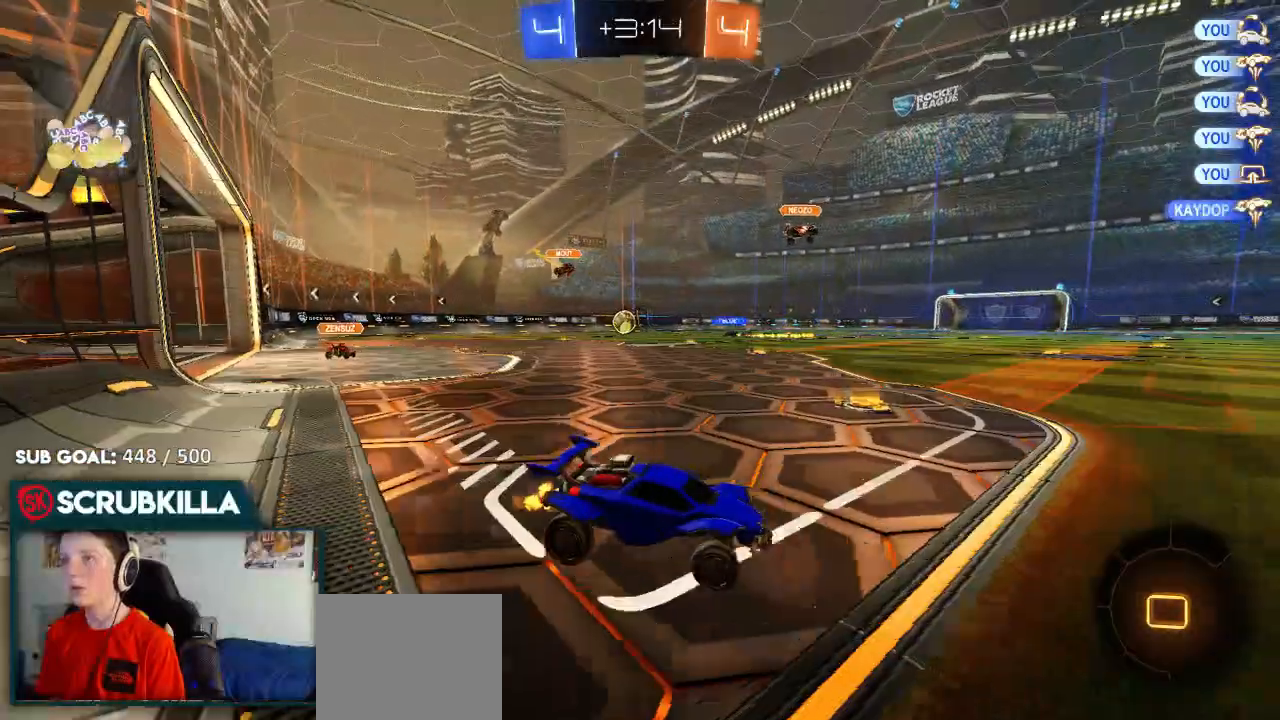
{"buttons": ["R2"], "left_stick": "left", "right_stick": "center", "events": []}
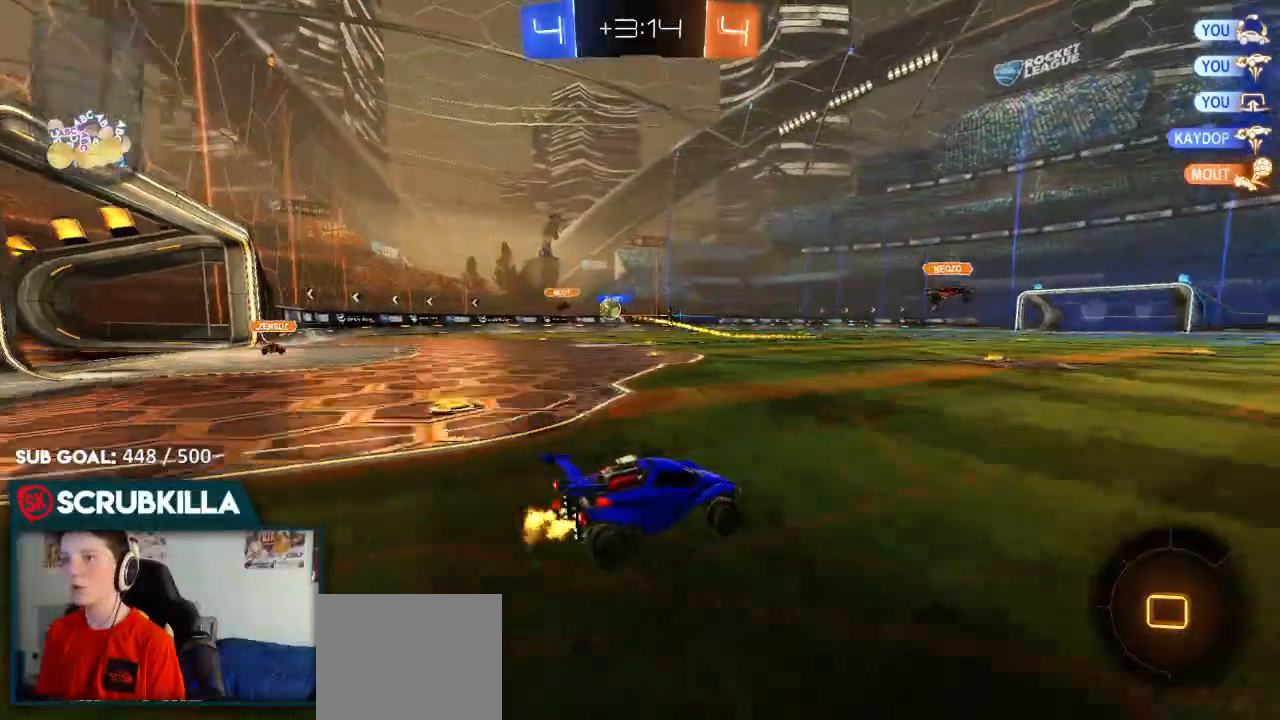
{"buttons": ["R2"], "left_stick": "right", "right_stick": "center", "events": [[400, "left_stick", "center"], [467, "left_stick", "right"]]}
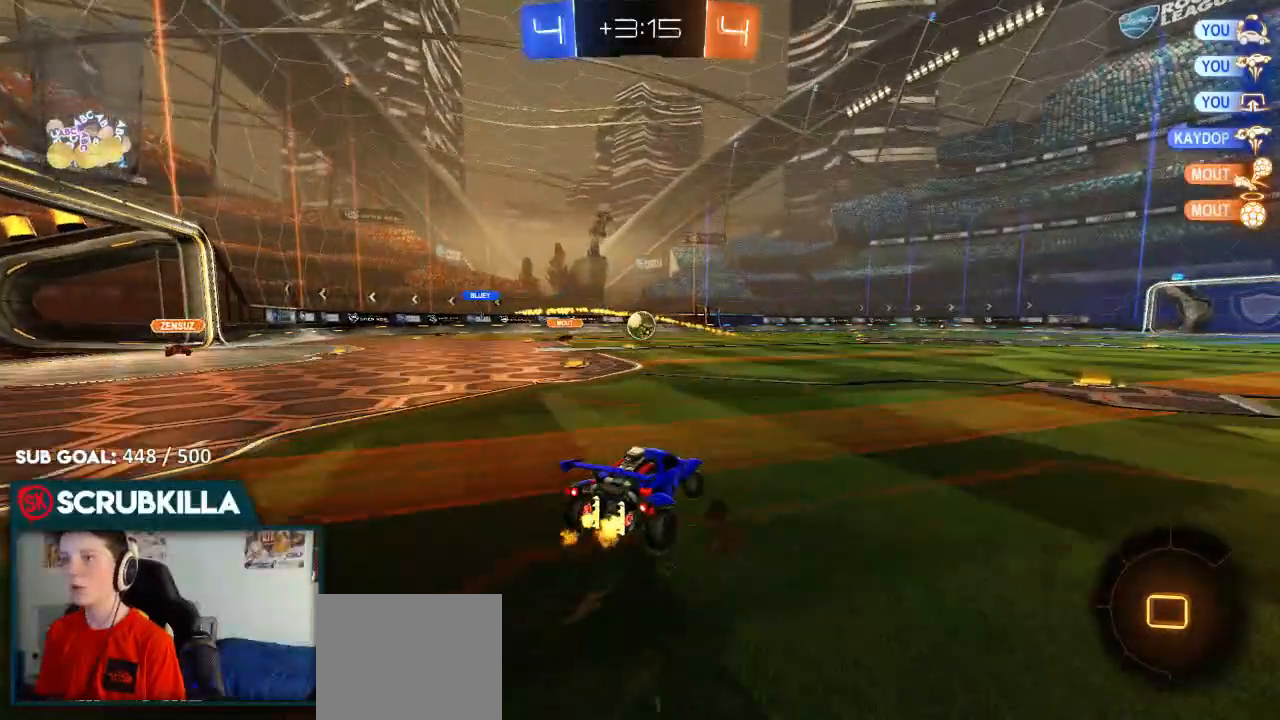
{"buttons": ["R2"], "left_stick": "center", "right_stick": "center", "events": [[167, "left_stick", "center"], [383, "A", "down"], [483, "A", "up"]]}
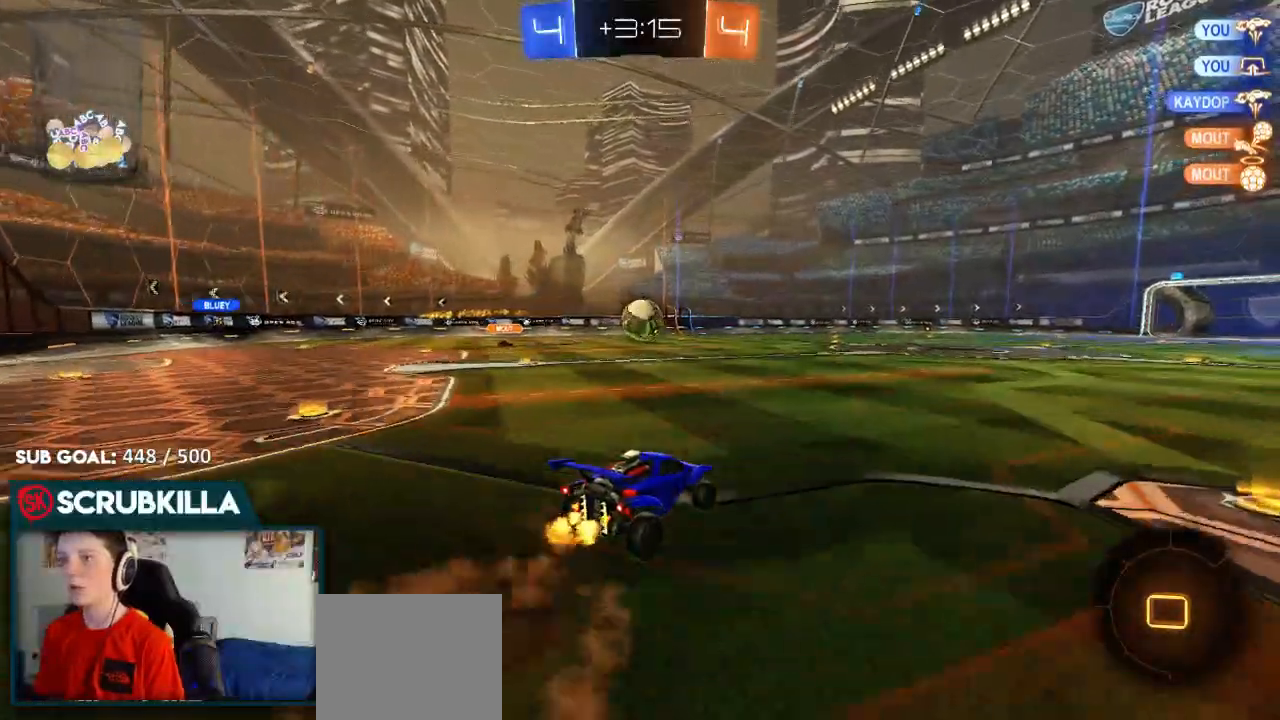
{"buttons": ["R2"], "left_stick": "down", "right_stick": "center", "events": [[117, "left_stick", "up"], [317, "left_stick", "down"]]}
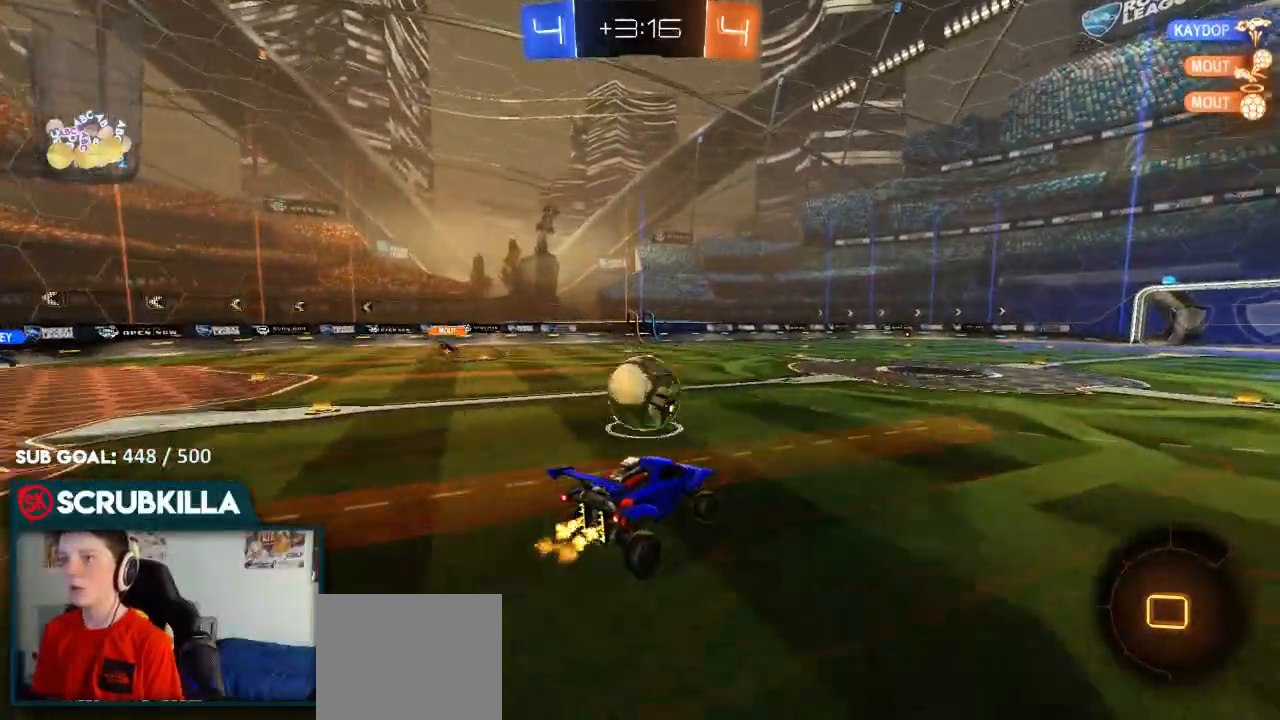
{"buttons": ["R2"], "left_stick": "up", "right_stick": "center", "events": [[17, "left_stick", "center"], [83, "B", "down"], [83, "left_stick", "up"], [150, "A", "down"], [150, "X", "down"], [217, "B", "up"], [267, "X", "up"], [317, "A", "up"]]}
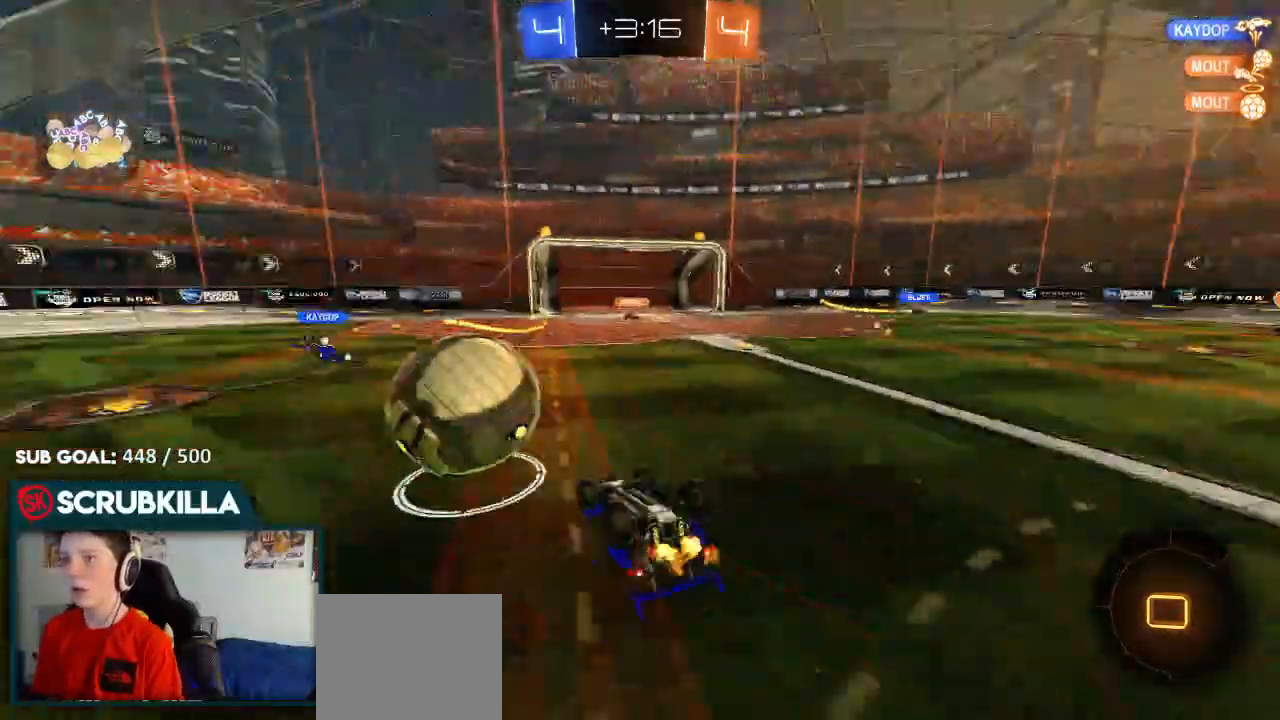
{"buttons": ["R2"], "left_stick": "center", "right_stick": "center", "events": [[133, "left_stick", "up-right"], [450, "left_stick", "center"]]}
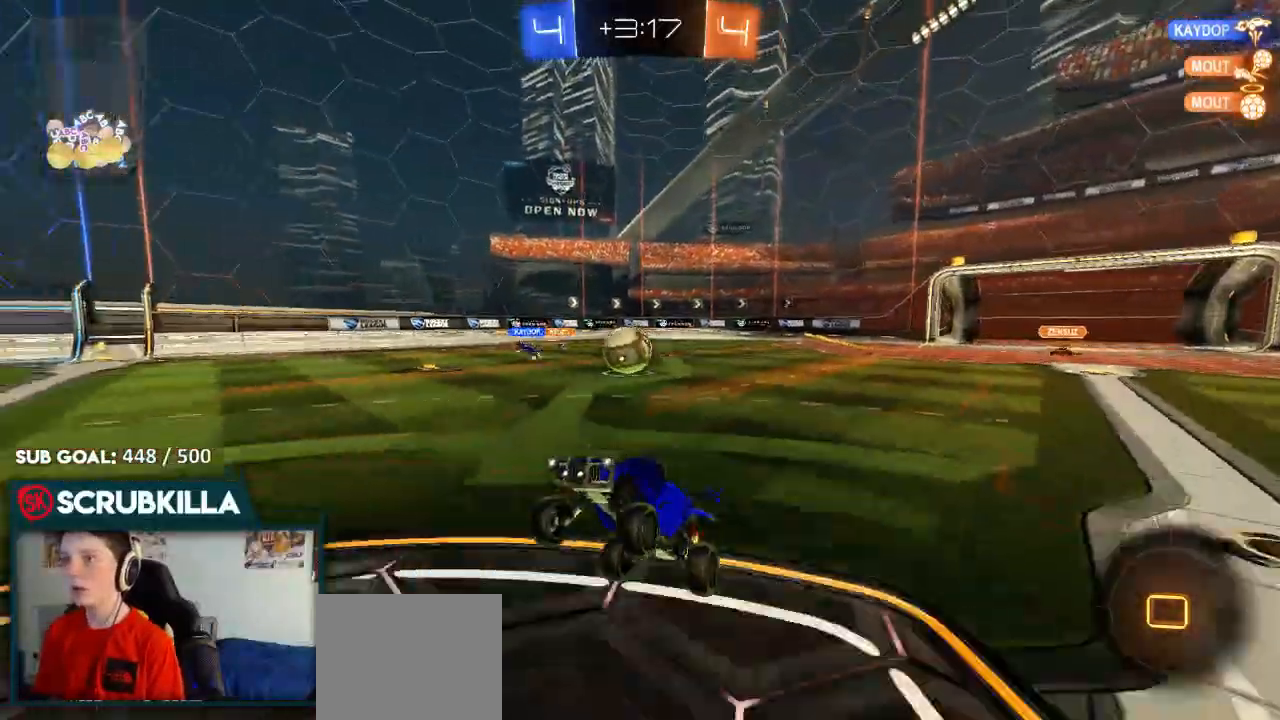
{"buttons": ["R2"], "left_stick": "right", "right_stick": "center", "events": [[317, "left_stick", "right"]]}
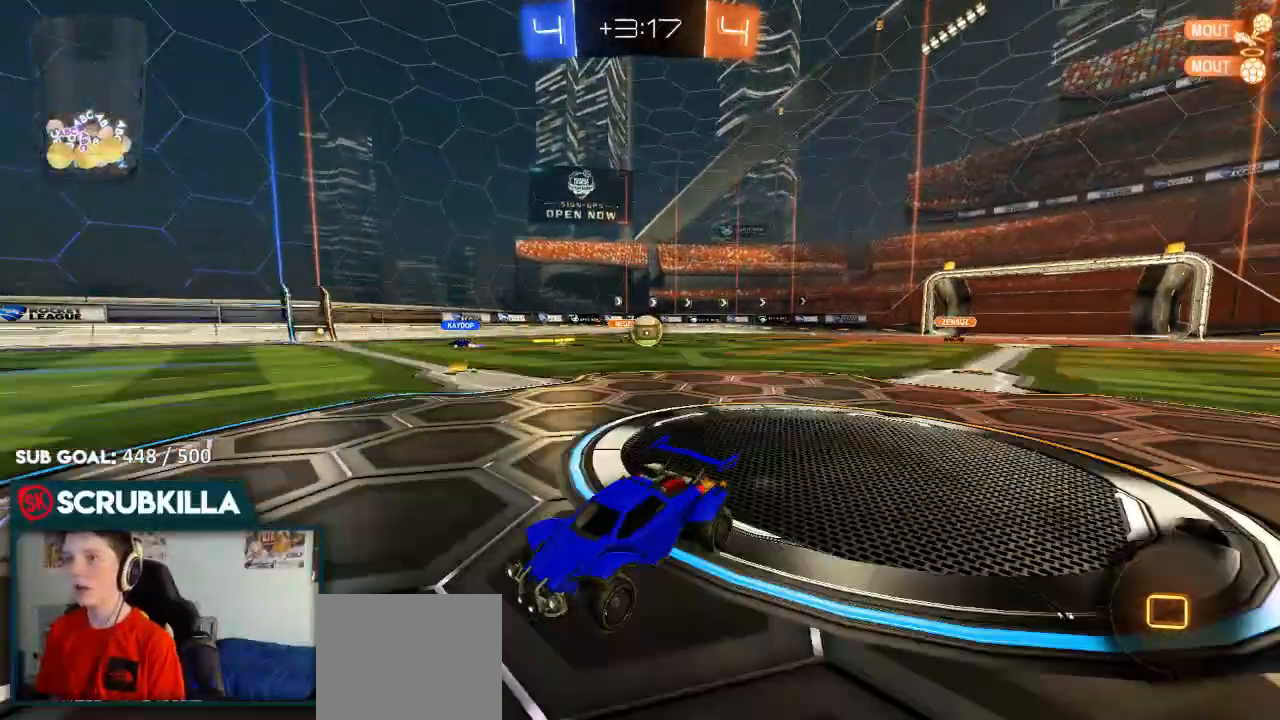
{"buttons": [], "left_stick": "left", "right_stick": "center", "events": [[17, "R2", "up"], [217, "left_stick", "center"], [317, "left_stick", "left"], [383, "L2", "down"], [483, "L2", "up"]]}
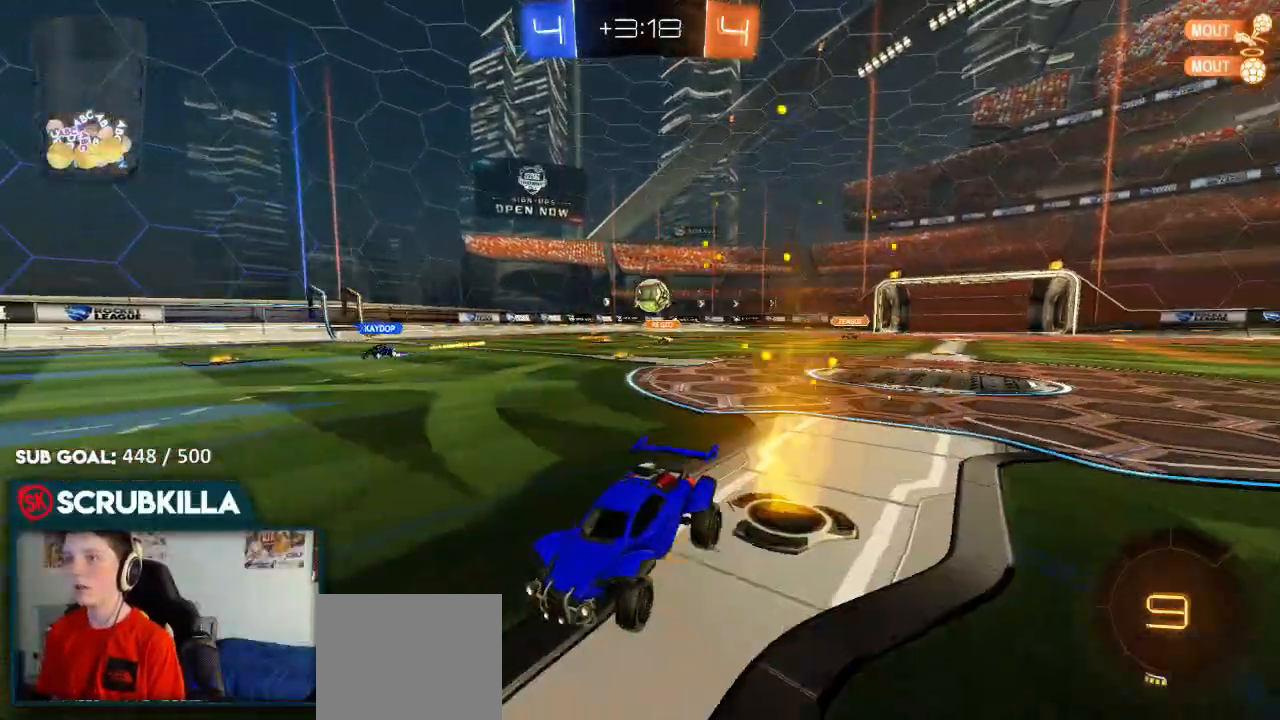
{"buttons": ["A", "X", "R2"], "left_stick": "down", "right_stick": "center", "events": [[50, "left_stick", "center"], [267, "left_stick", "down-left"], [350, "L2", "down"], [350, "left_stick", "down"], [383, "A", "down"], [450, "X", "down"], [500, "L2", "up"], [500, "R2", "down"]]}
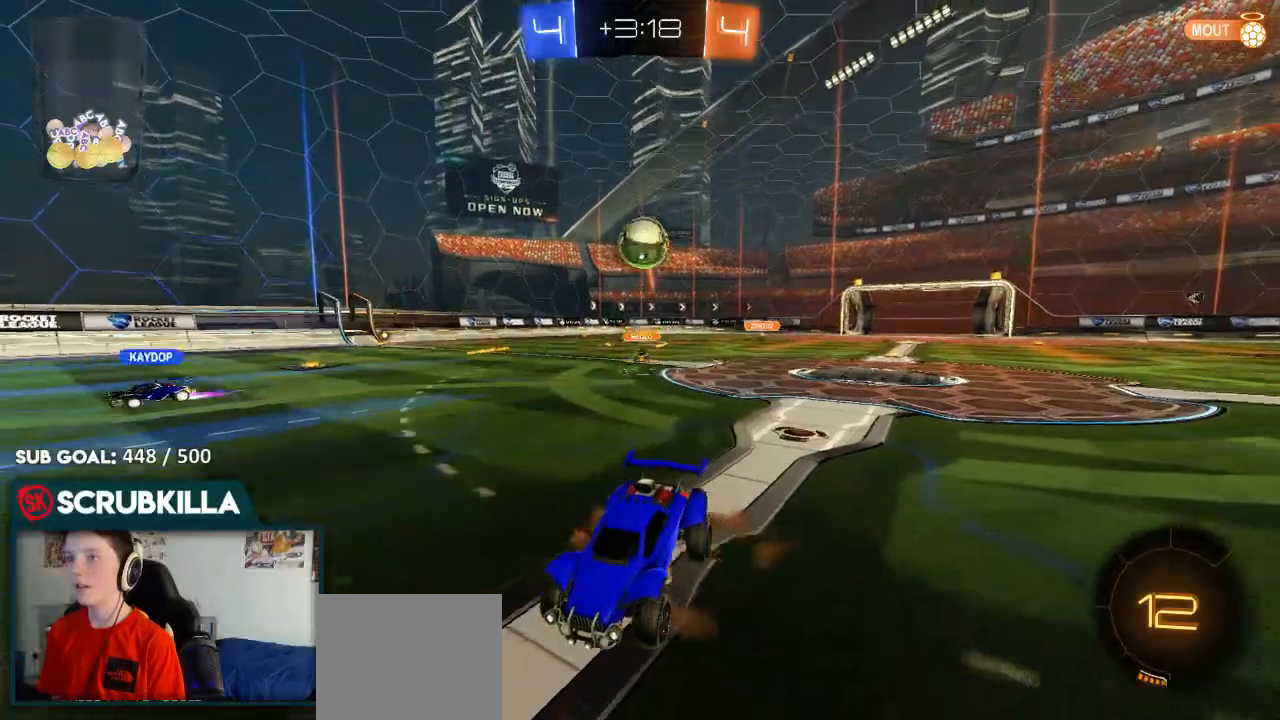
{"buttons": ["B", "R2"], "left_stick": "down-right", "right_stick": "center", "events": [[67, "A", "up"], [67, "X", "up"], [67, "left_stick", "center"], [133, "A", "down"], [200, "left_stick", "down-right"], [267, "A", "up"], [467, "B", "down"]]}
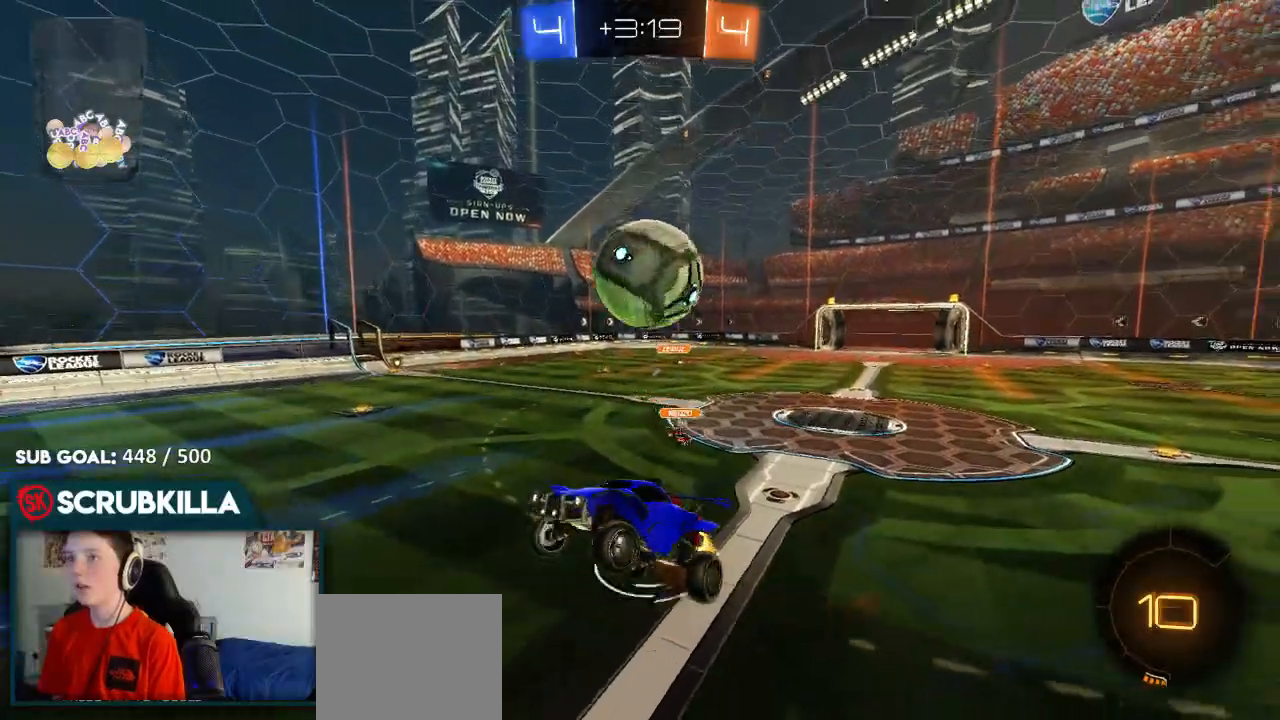
{"buttons": ["R2"], "left_stick": "right", "right_stick": "center", "events": [[17, "left_stick", "right"], [283, "B", "up"]]}
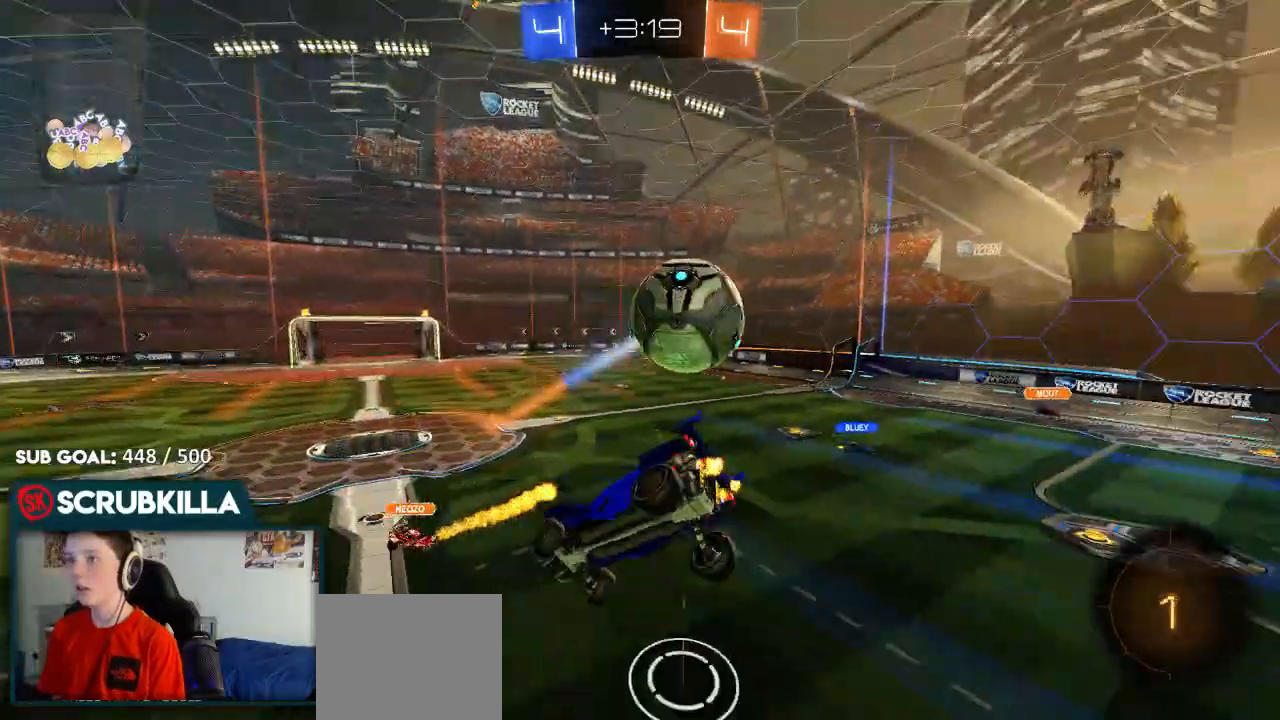
{"buttons": ["X", "R2"], "left_stick": "right", "right_stick": "center", "events": [[200, "left_stick", "center"], [417, "X", "down"], [417, "left_stick", "right"]]}
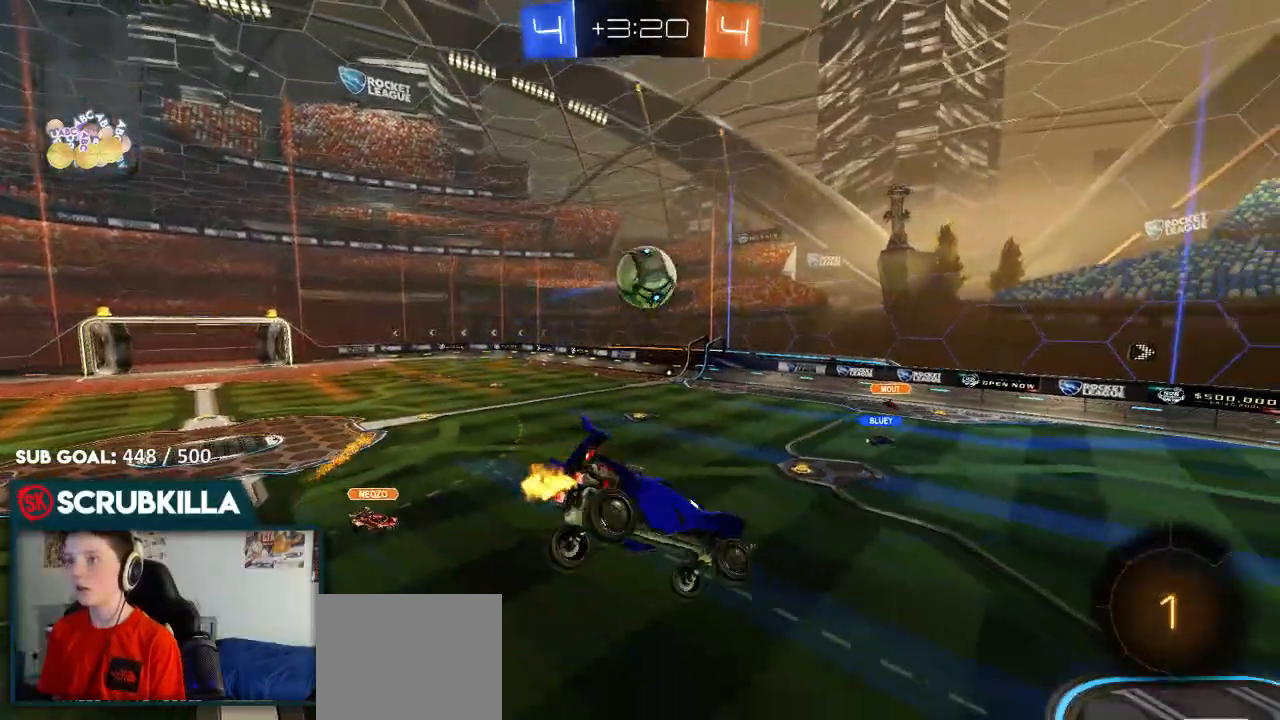
{"buttons": [], "left_stick": "down-right", "right_stick": "center", "events": [[50, "L1", "down"], [50, "X", "up"], [117, "left_stick", "up"], [183, "L1", "up"], [183, "left_stick", "center"], [250, "R2", "up"], [367, "left_stick", "down-right"]]}
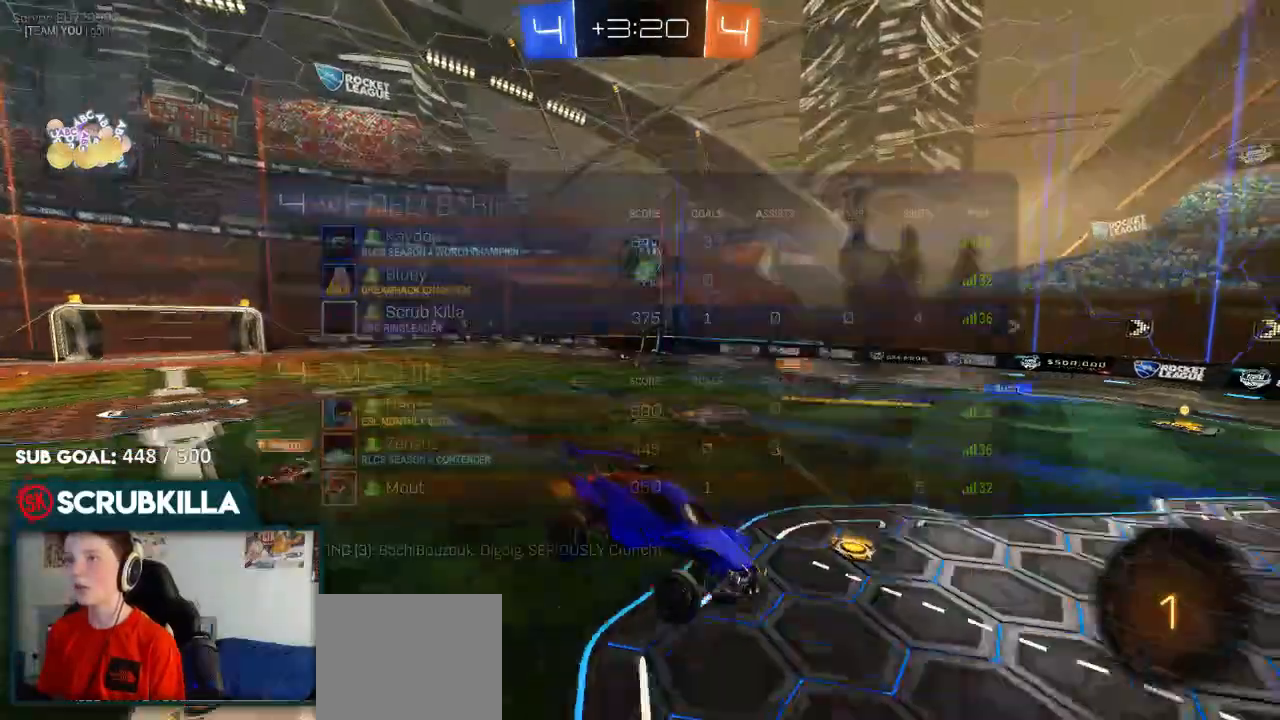
{"buttons": [], "left_stick": "center", "right_stick": "center", "events": [[67, "left_stick", "center"], [333, "R2", "down"], [500, "R2", "up"]]}
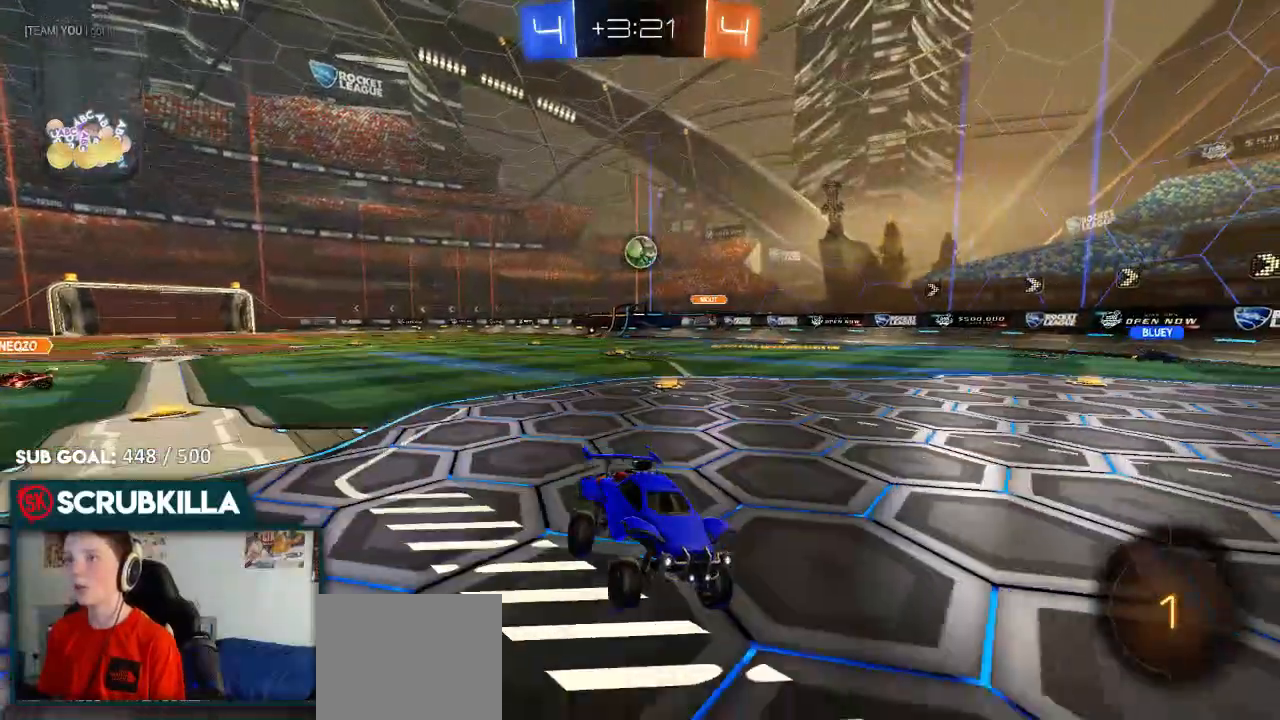
{"buttons": ["L2"], "left_stick": "center", "right_stick": "center", "events": [[67, "left_stick", "right"], [250, "left_stick", "center"], [500, "L2", "down"]]}
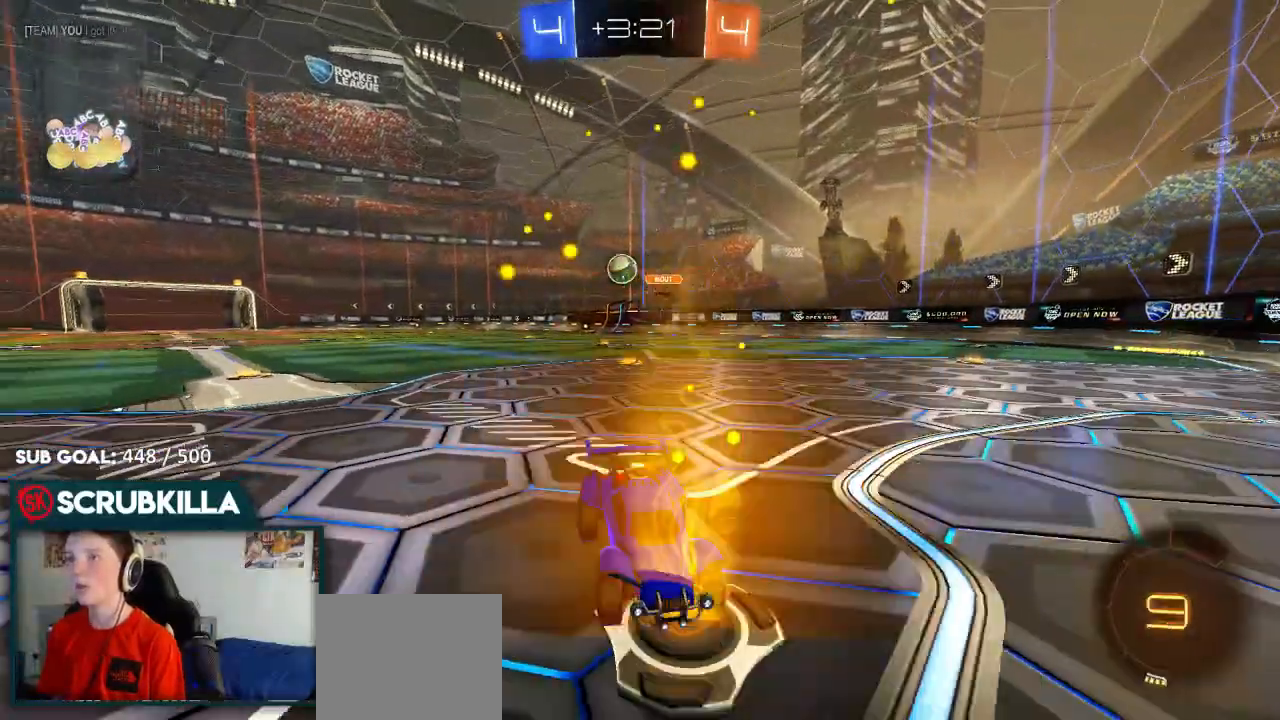
{"buttons": ["A"], "left_stick": "down", "right_stick": "center", "events": [[117, "left_stick", "right"], [383, "A", "down"], [383, "L2", "up"], [383, "left_stick", "down"]]}